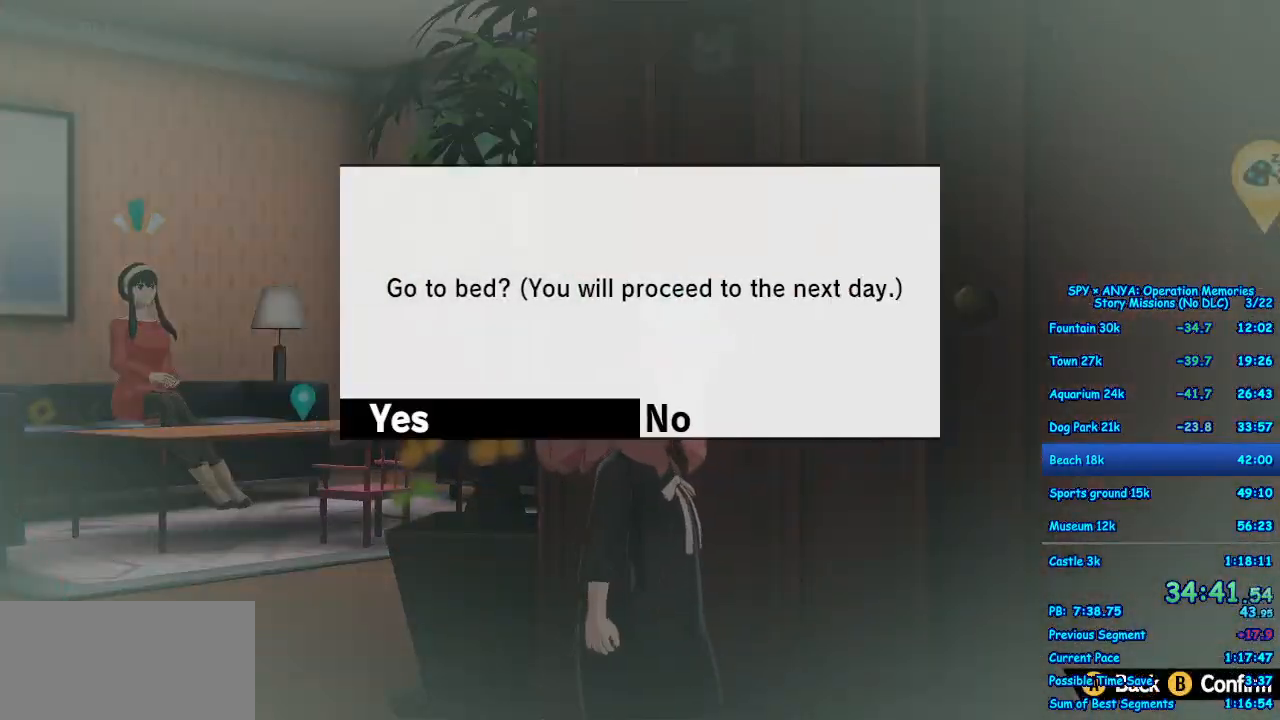
Gameplay with a controller (Xbox layout); each line is a JSON object with the inputs held at the frame after it. "events" lists button and stick changes between this image and that frame as [ms after this image, input, new state], when the widget could be followed in between. Not read: DPAD_DOWN DPAD_LEFT DPAD_RIGHT DPAD_UP L2 L3 R2 R3.
{"buttons": ["A"], "left_stick": "center", "right_stick": "center", "events": [[33, "B", "up"], [133, "B", "down"], [200, "B", "up"], [267, "B", "down"], [350, "B", "up"]]}
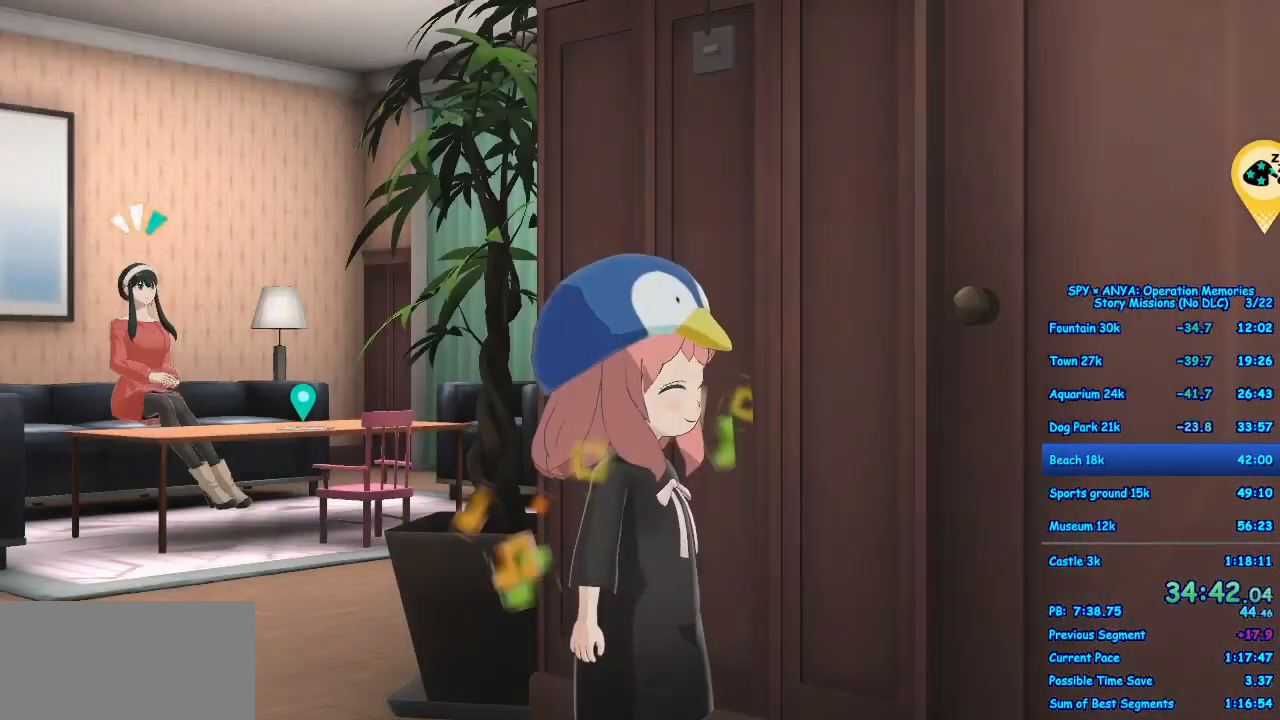
{"buttons": [], "left_stick": "center", "right_stick": "center", "events": [[67, "A", "up"]]}
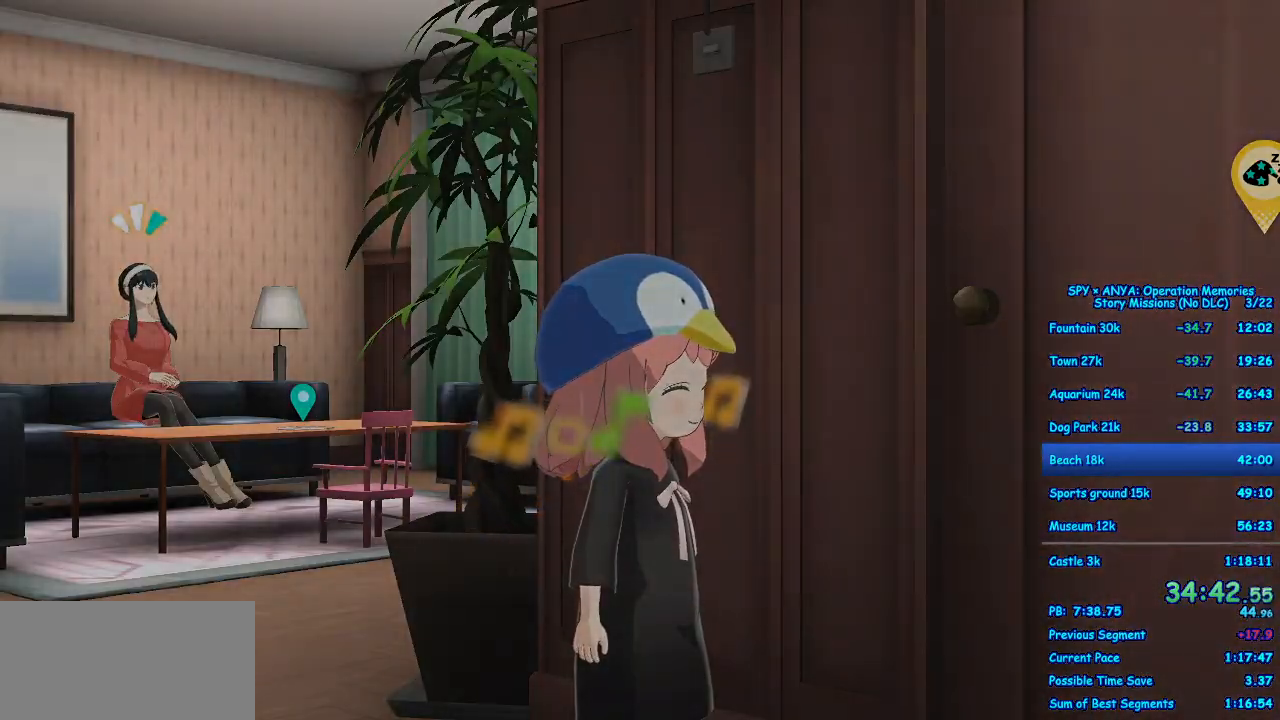
{"buttons": [], "left_stick": "center", "right_stick": "center", "events": []}
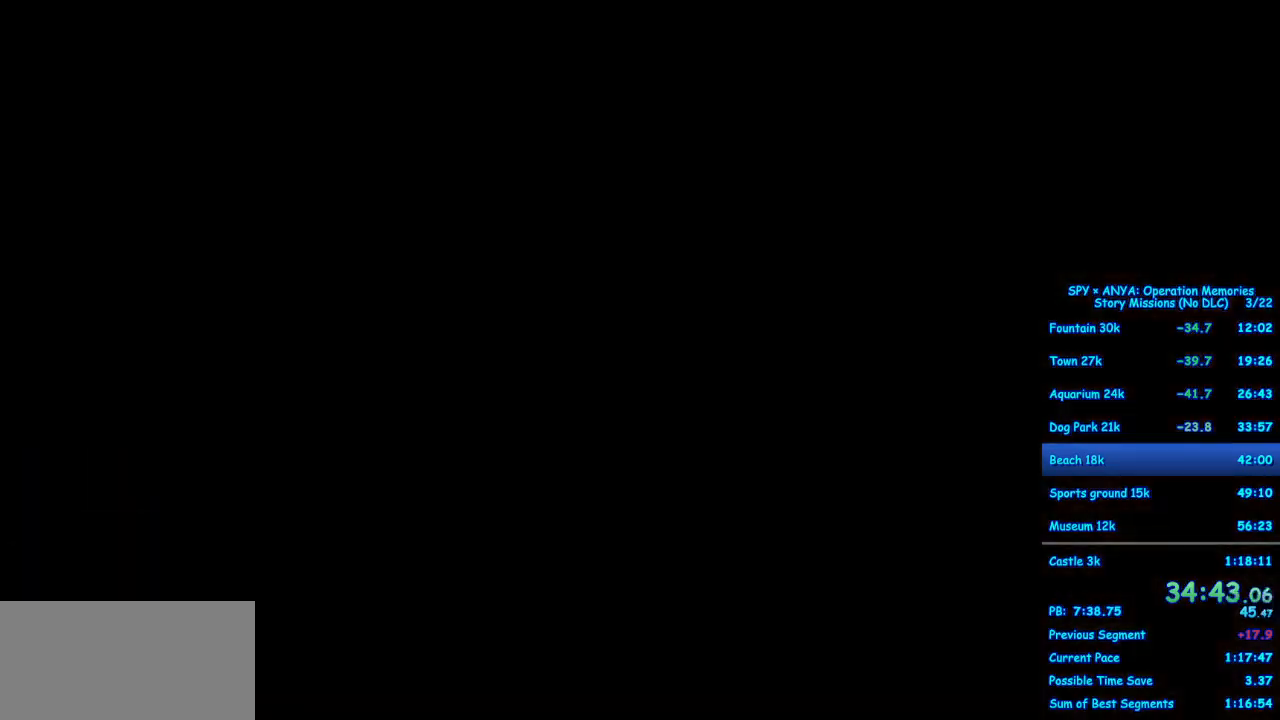
{"buttons": ["B"], "left_stick": "center", "right_stick": "center", "events": [[367, "B", "down"]]}
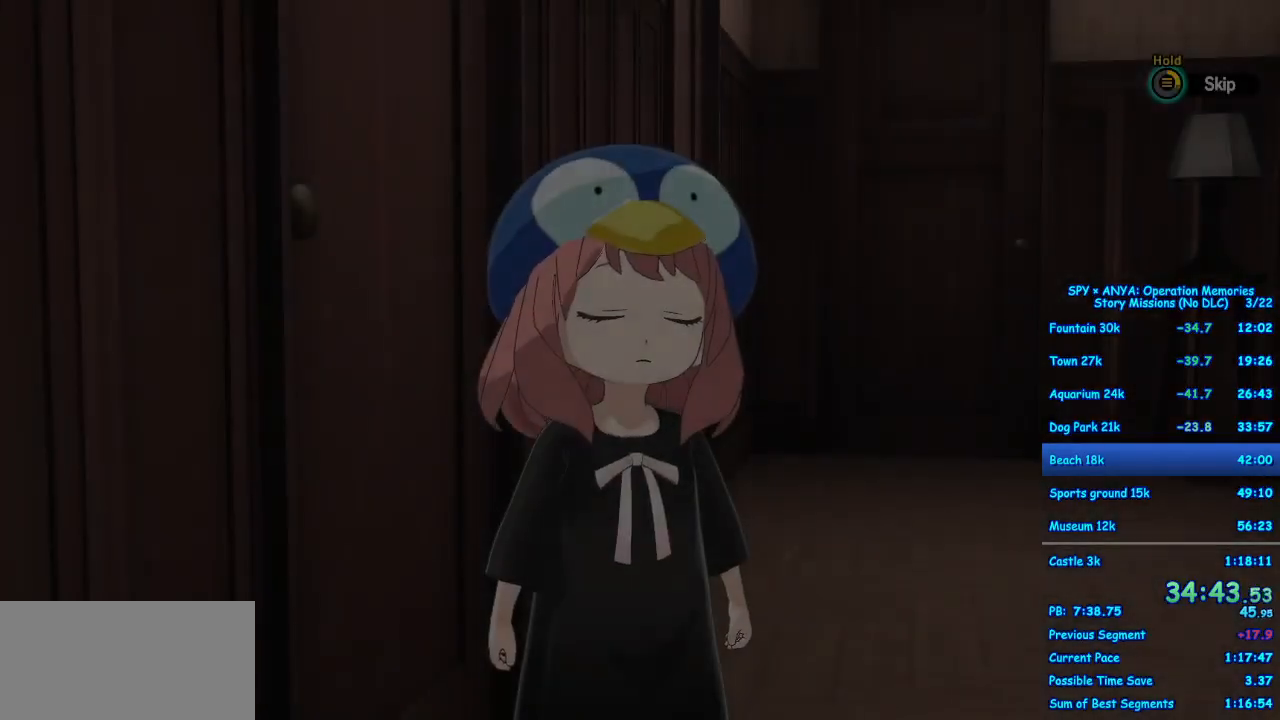
{"buttons": ["B"], "left_stick": "center", "right_stick": "center", "events": []}
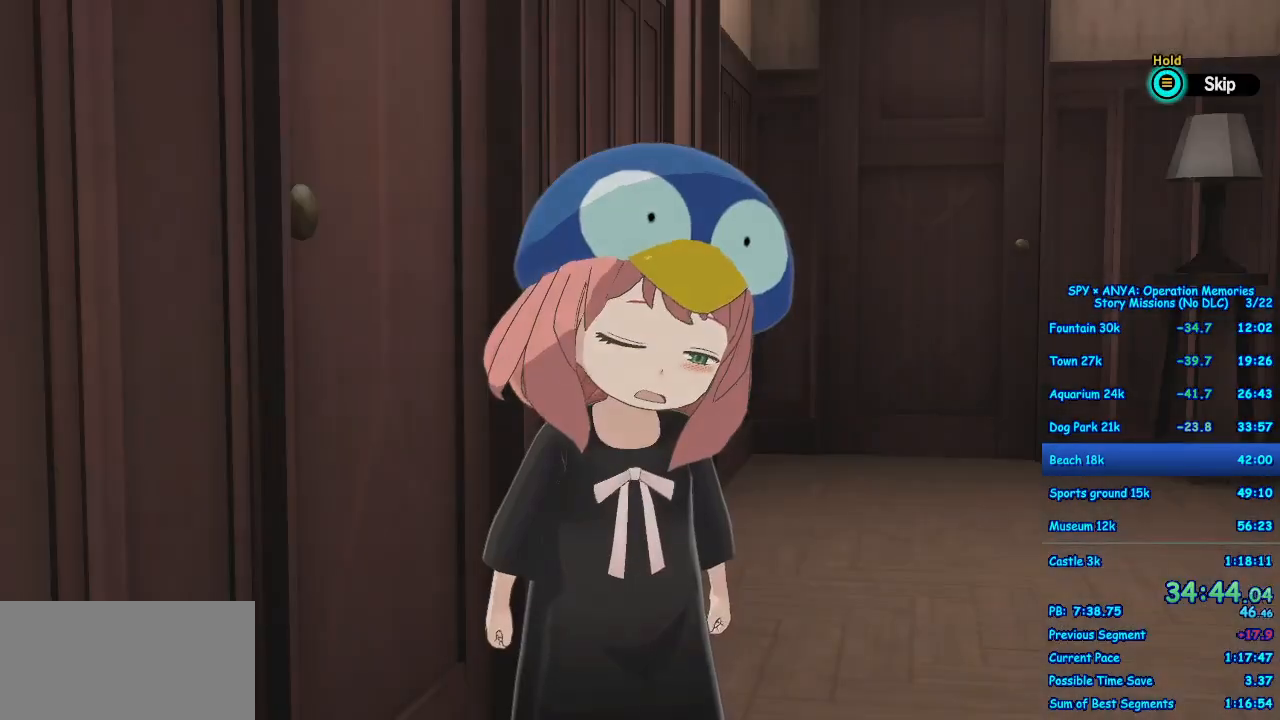
{"buttons": [], "left_stick": "center", "right_stick": "center", "events": [[183, "B", "up"]]}
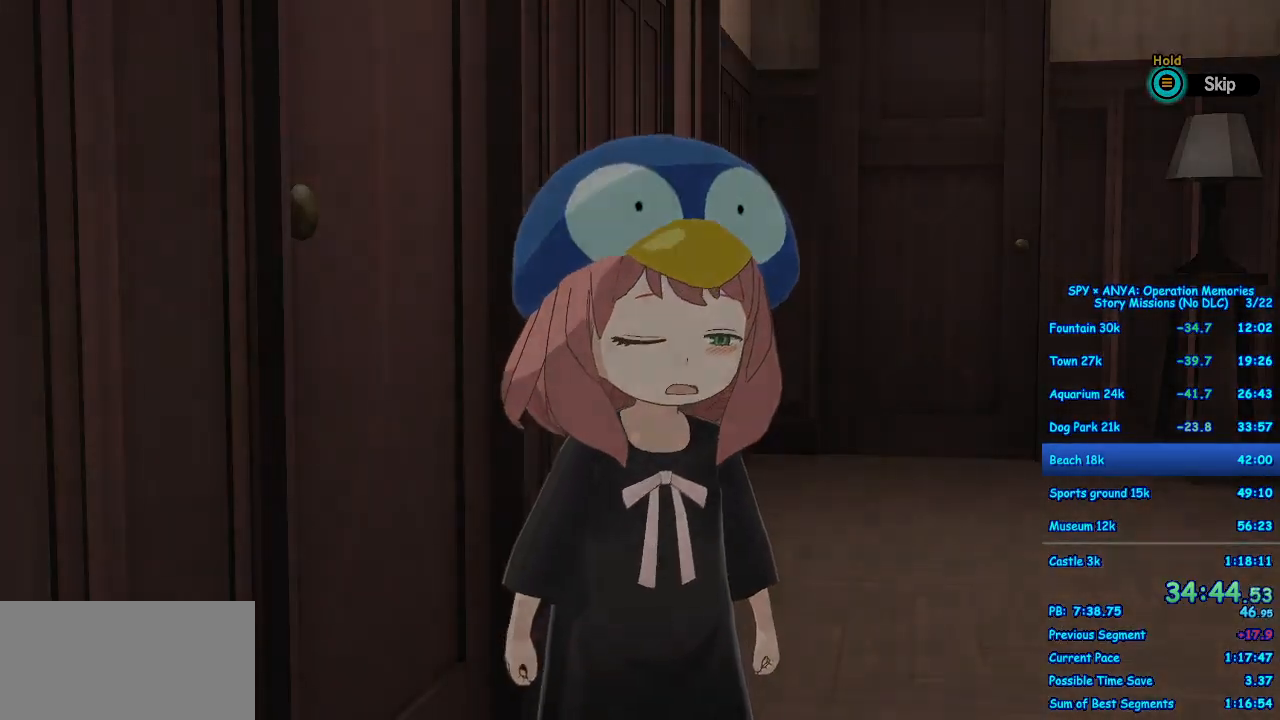
{"buttons": [], "left_stick": "center", "right_stick": "center", "events": []}
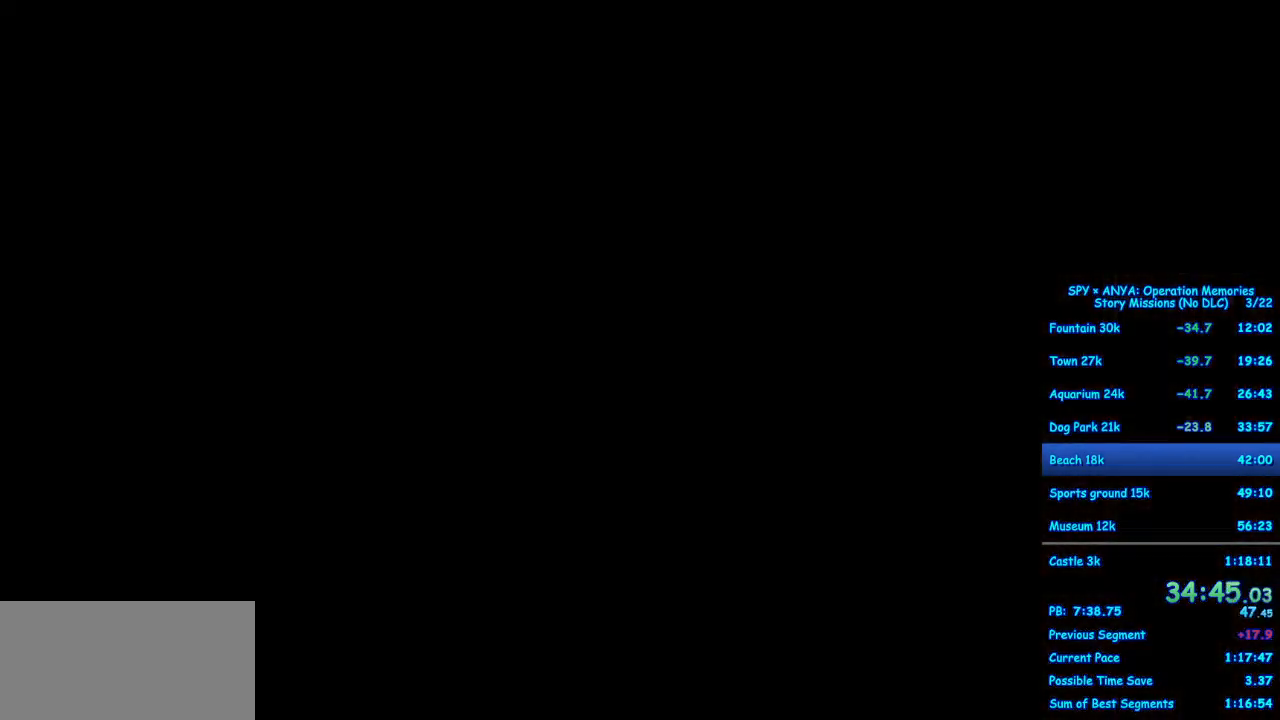
{"buttons": ["B"], "left_stick": "center", "right_stick": "center", "events": [[300, "B", "down"]]}
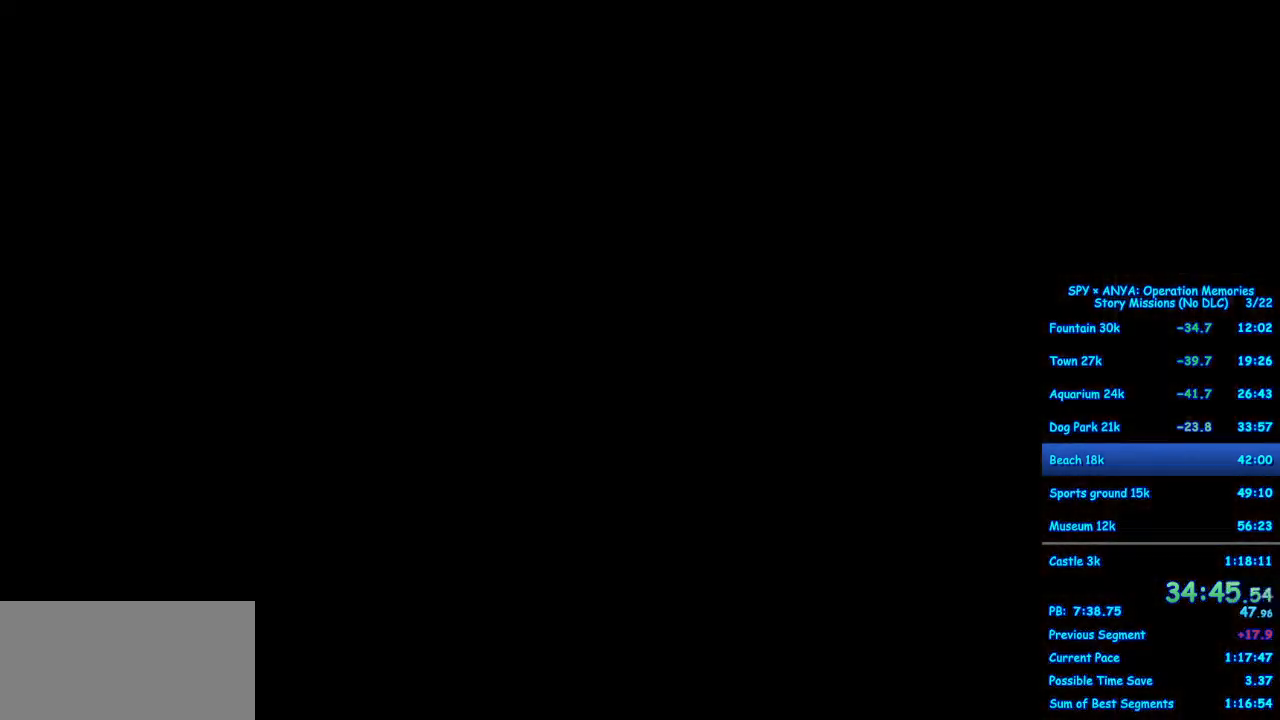
{"buttons": ["B"], "left_stick": "center", "right_stick": "center", "events": [[33, "B", "up"], [150, "B", "down"], [333, "B", "up"], [483, "B", "down"]]}